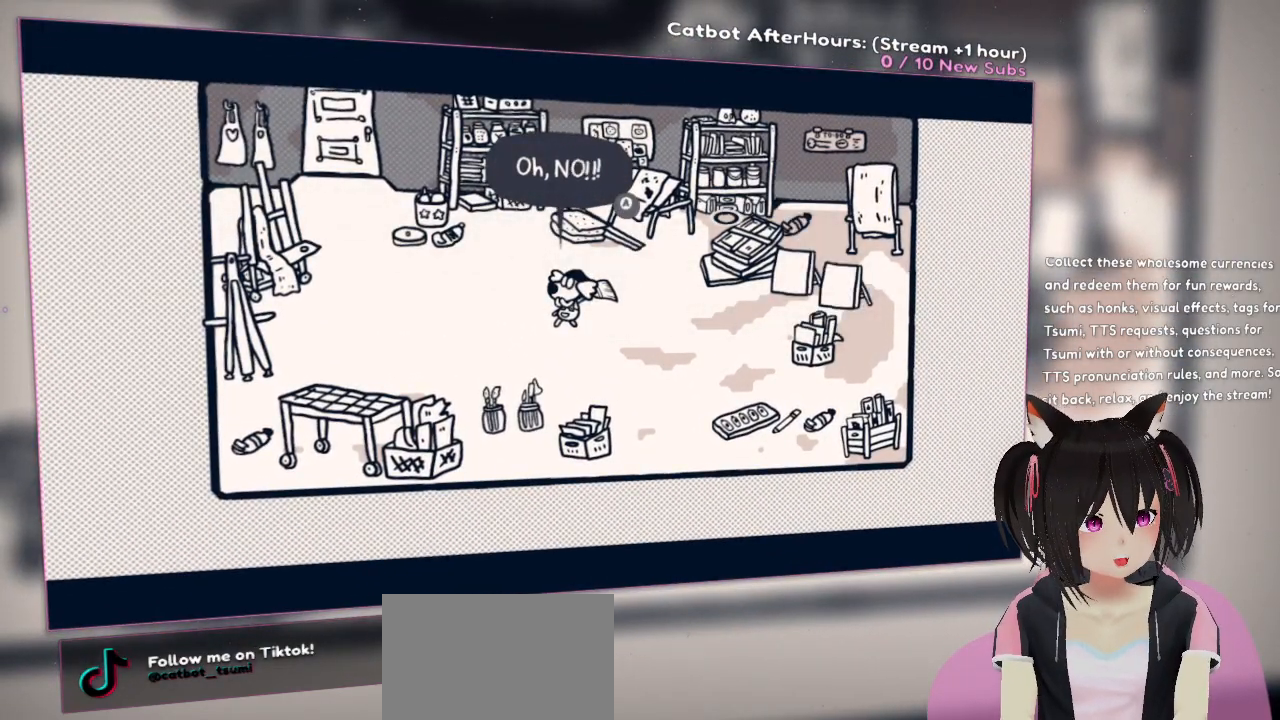
Gameplay with a controller (Nintendo layout); each line is a JSON object with the inputs held at the frame after it. "events" lists button and stick changes between this image and that frame as [ms after this image, input, new state], when the widget could be followed in between.
{"buttons": [], "left_stick": "center", "right_stick": "center", "events": []}
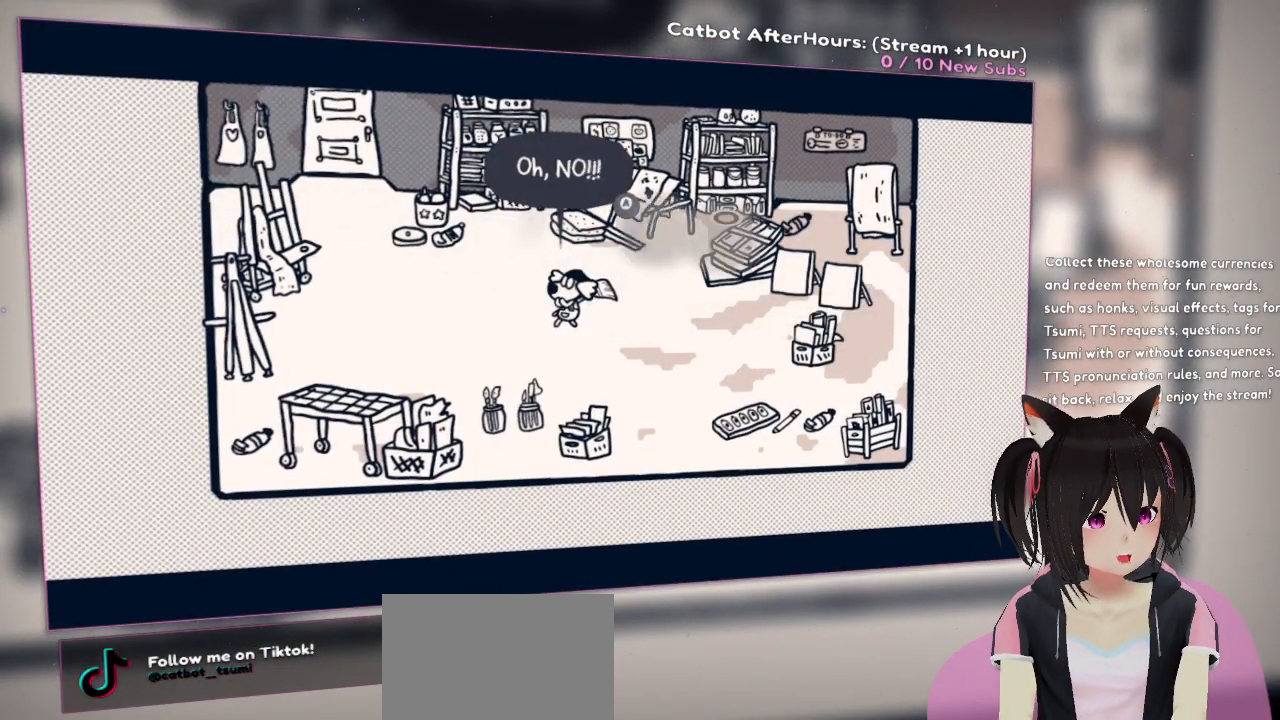
{"buttons": [], "left_stick": "center", "right_stick": "center", "events": []}
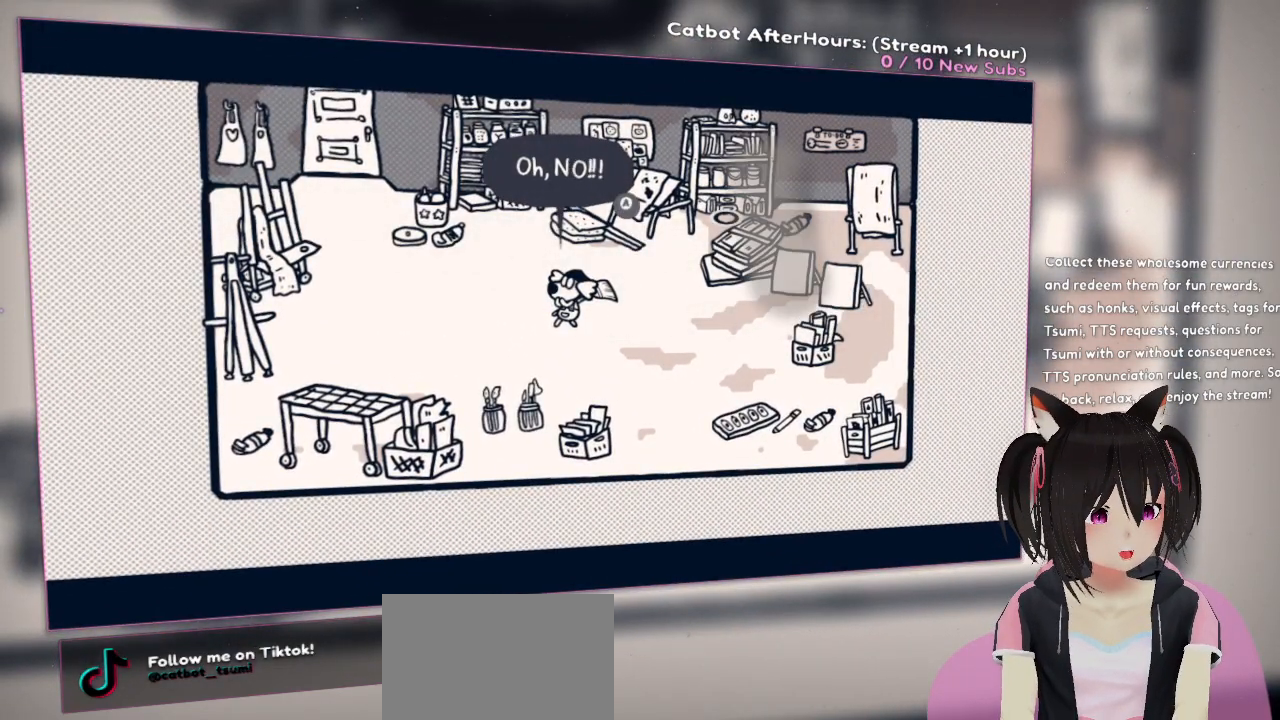
{"buttons": [], "left_stick": "center", "right_stick": "center", "events": [[283, "B", "down"], [383, "B", "up"]]}
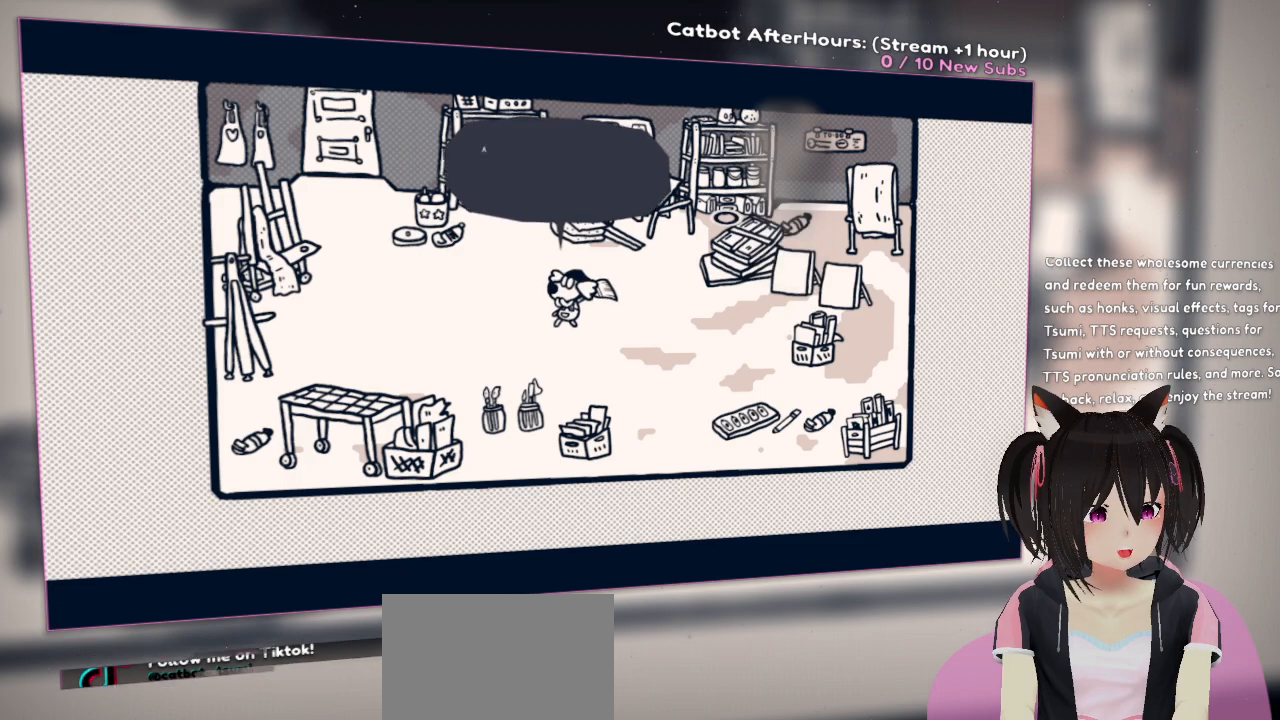
{"buttons": [], "left_stick": "center", "right_stick": "center", "events": []}
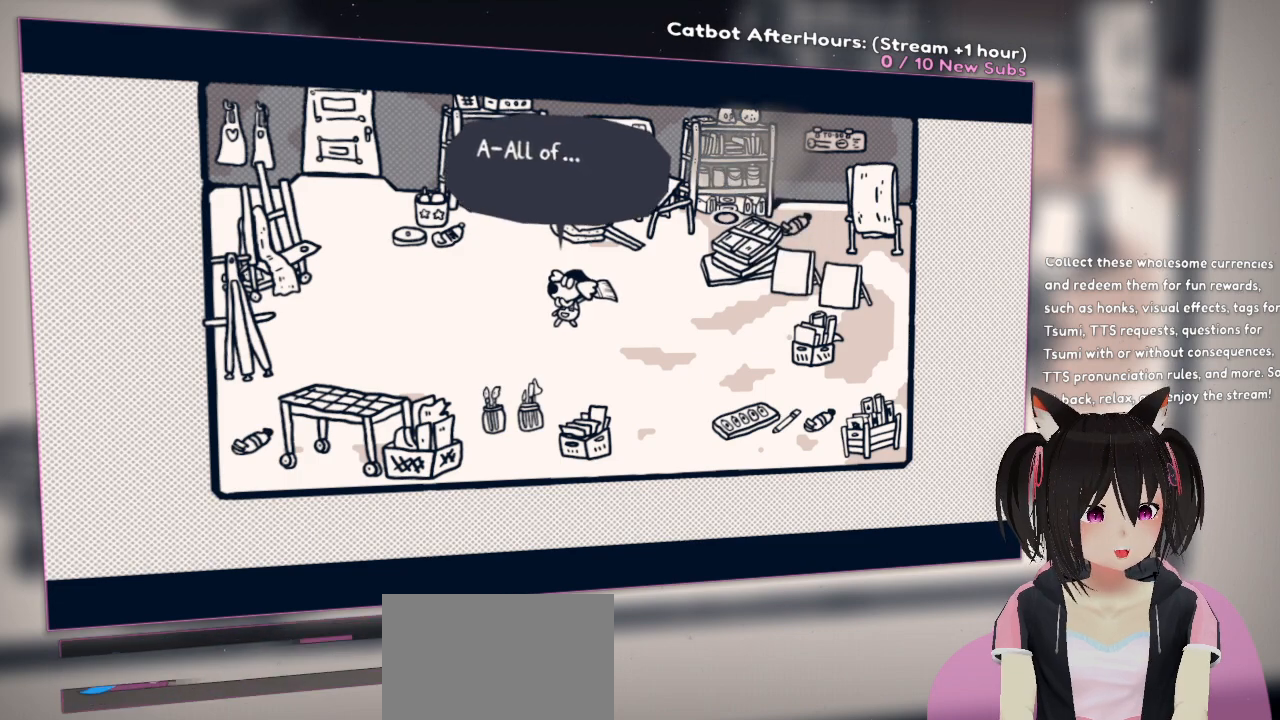
{"buttons": [], "left_stick": "center", "right_stick": "center", "events": []}
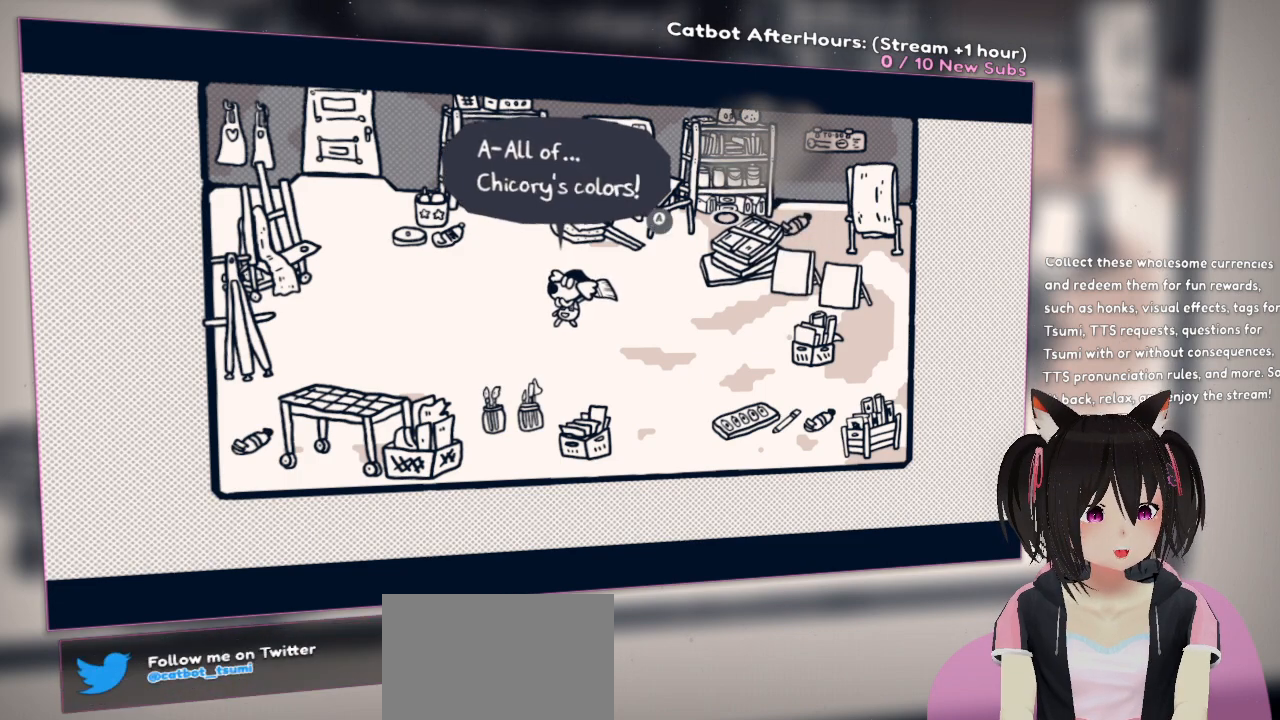
{"buttons": [], "left_stick": "center", "right_stick": "center", "events": []}
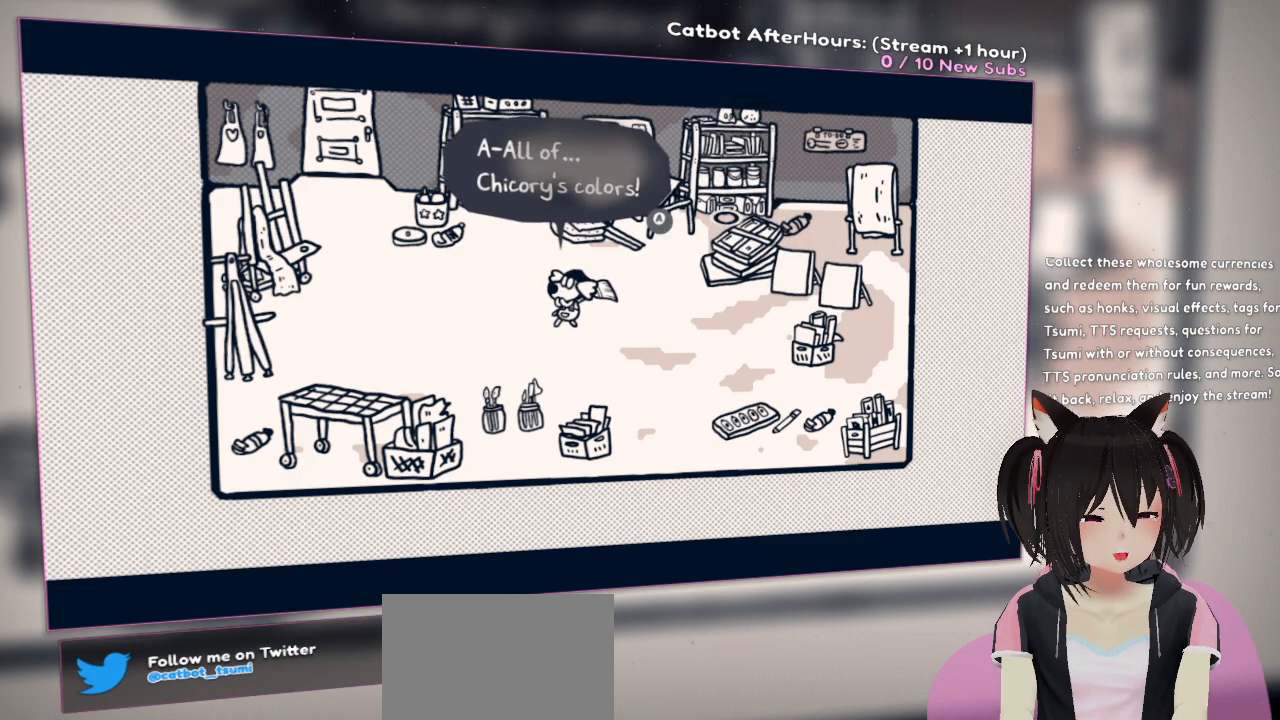
{"buttons": [], "left_stick": "center", "right_stick": "center", "events": []}
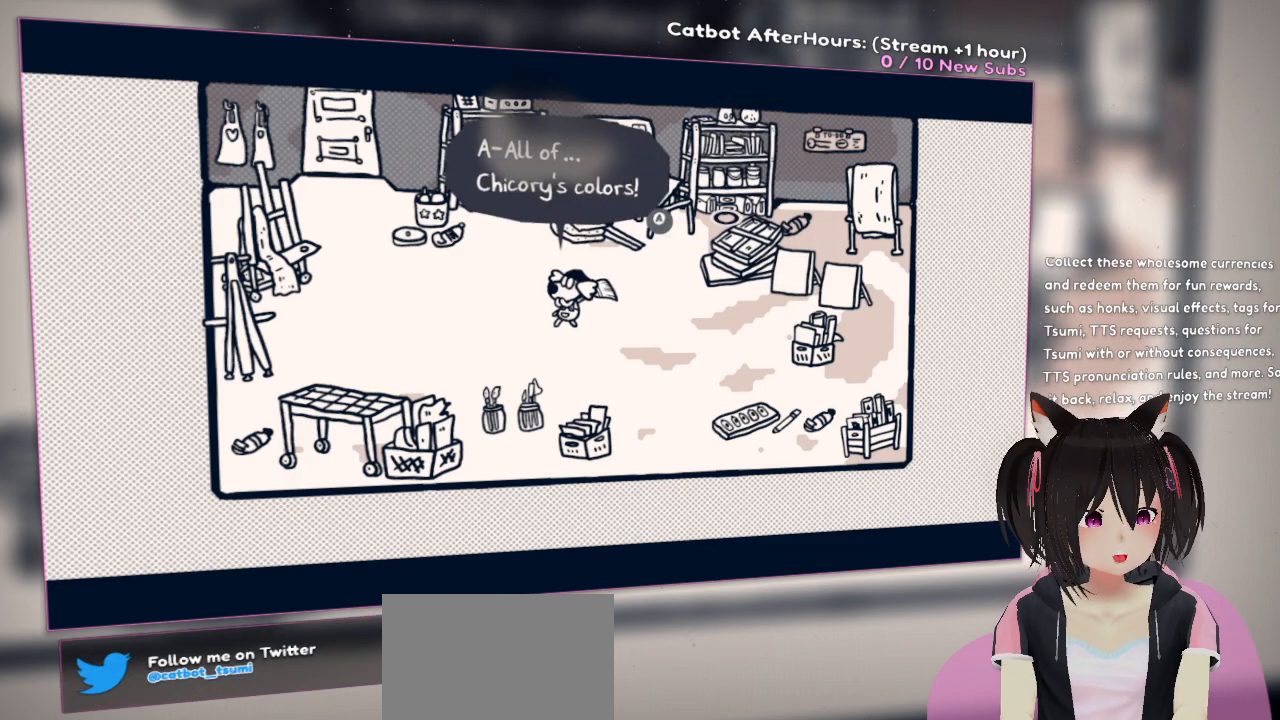
{"buttons": [], "left_stick": "center", "right_stick": "center", "events": [[333, "B", "down"], [450, "B", "up"]]}
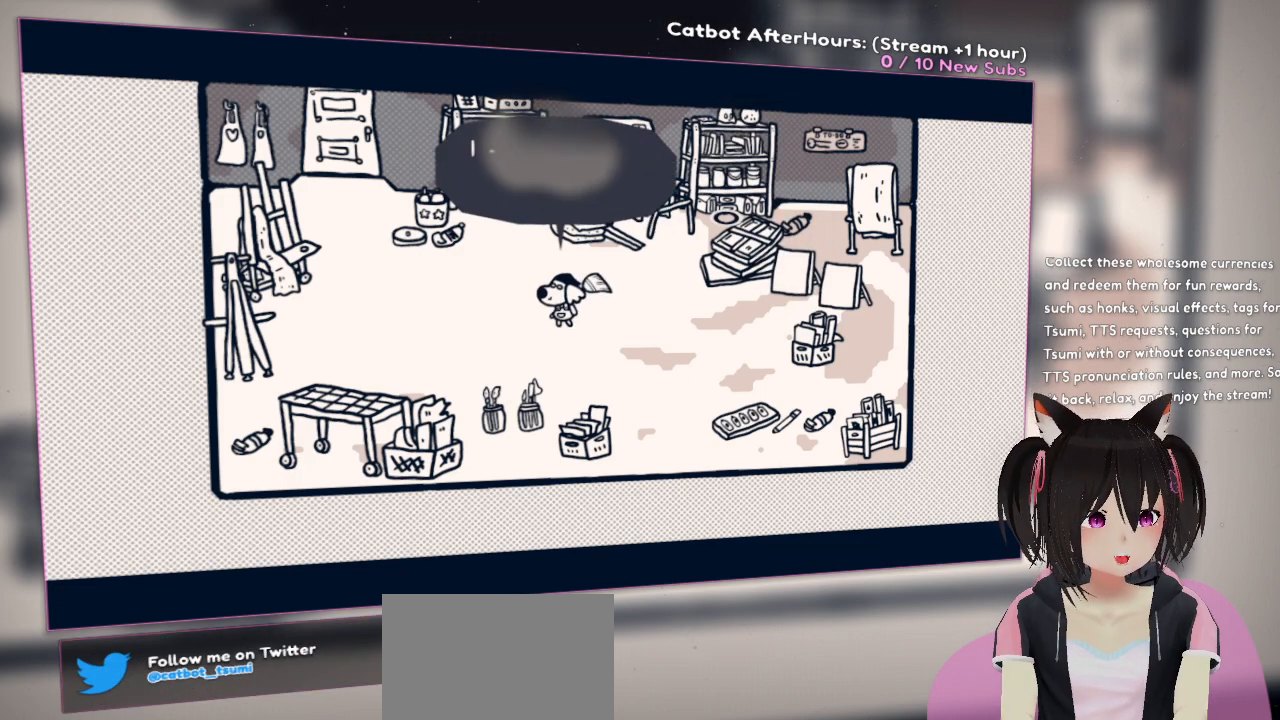
{"buttons": [], "left_stick": "center", "right_stick": "center", "events": []}
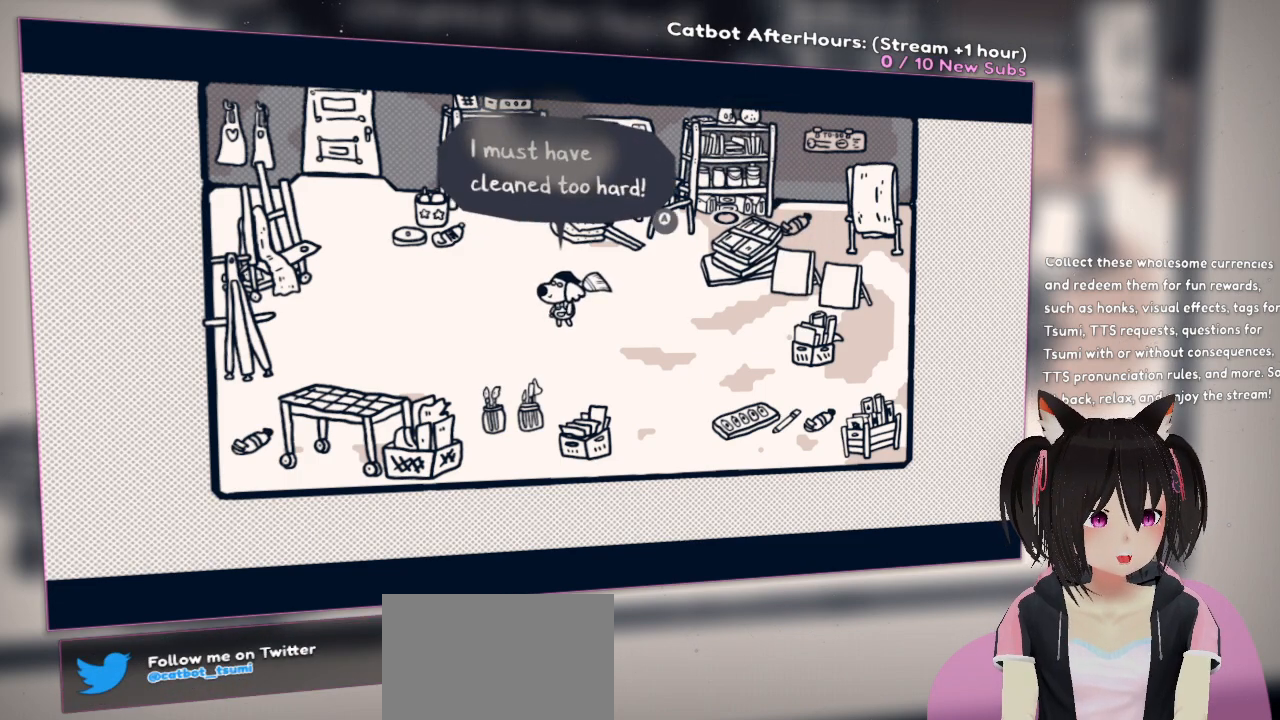
{"buttons": [], "left_stick": "center", "right_stick": "center", "events": []}
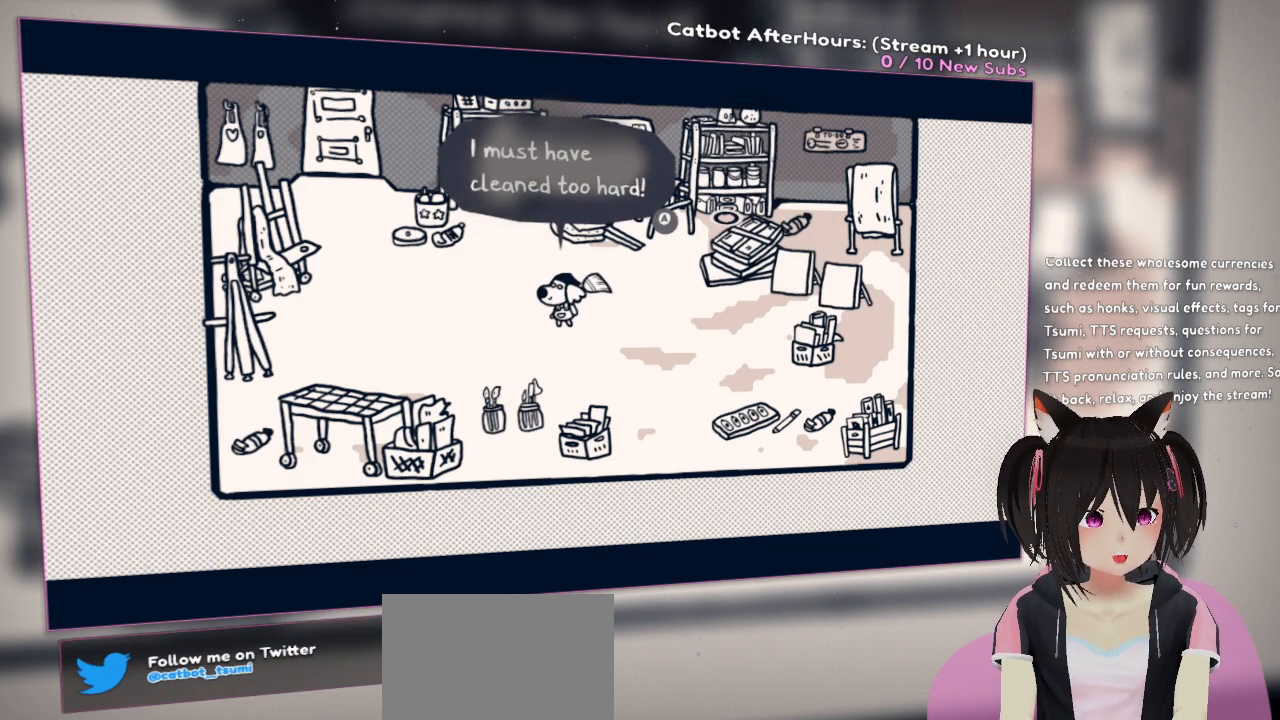
{"buttons": [], "left_stick": "center", "right_stick": "center", "events": []}
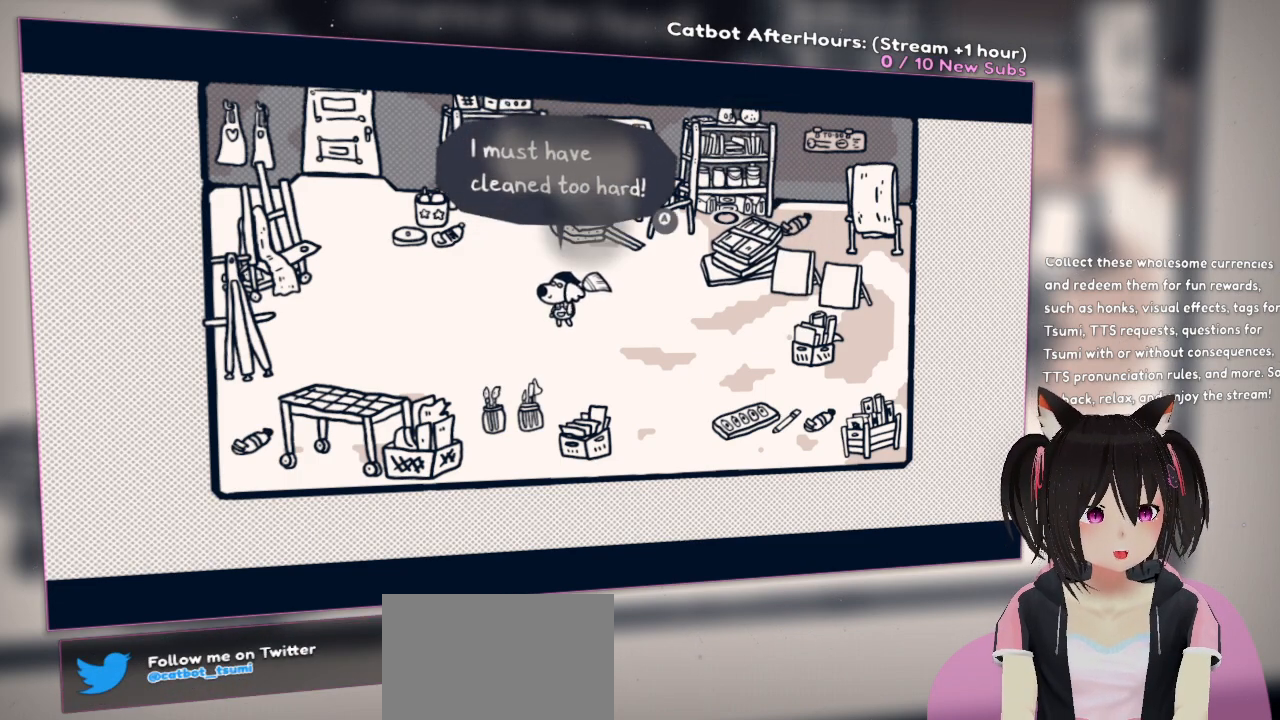
{"buttons": [], "left_stick": "center", "right_stick": "center", "events": [[200, "B", "down"], [250, "B", "up"]]}
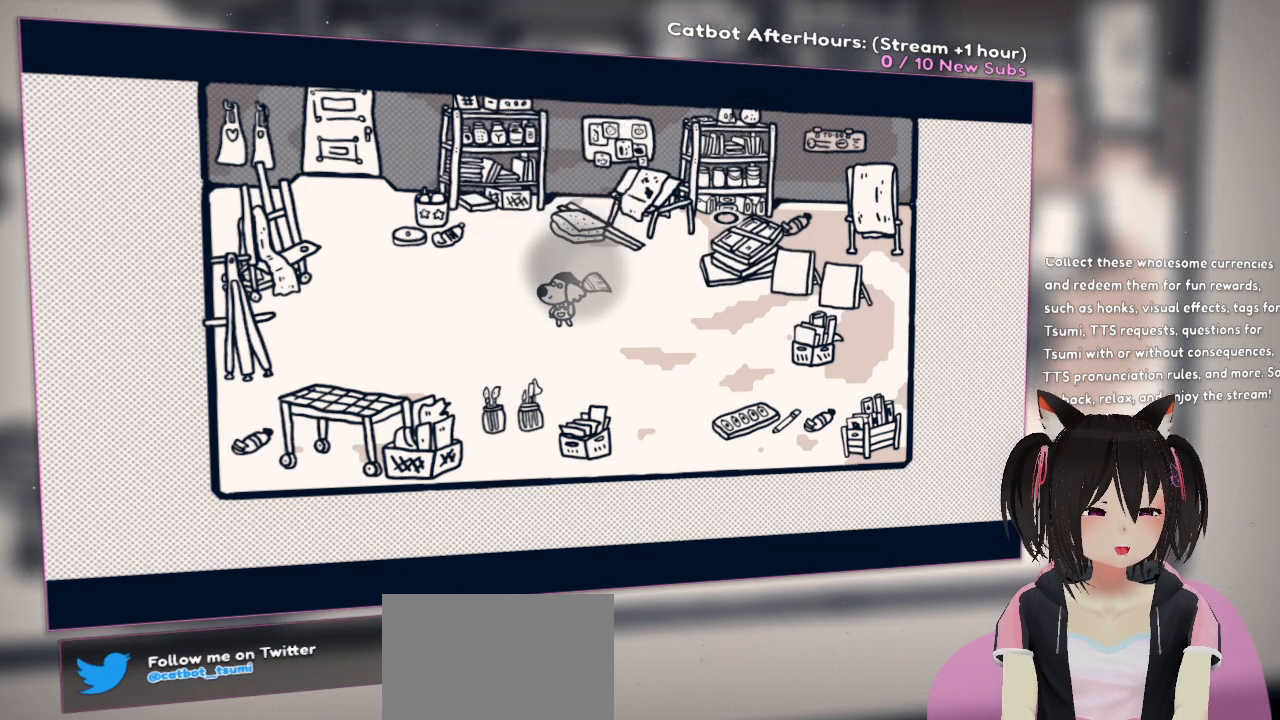
{"buttons": [], "left_stick": "center", "right_stick": "center", "events": []}
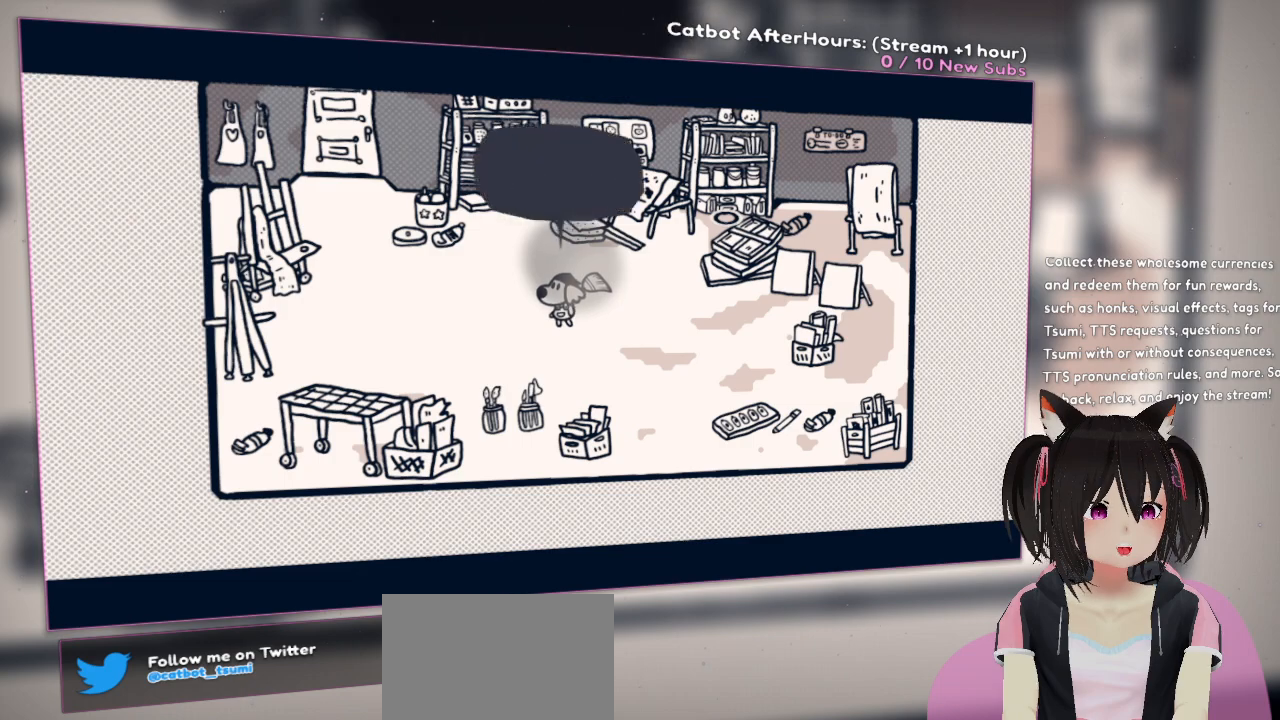
{"buttons": [], "left_stick": "center", "right_stick": "center", "events": []}
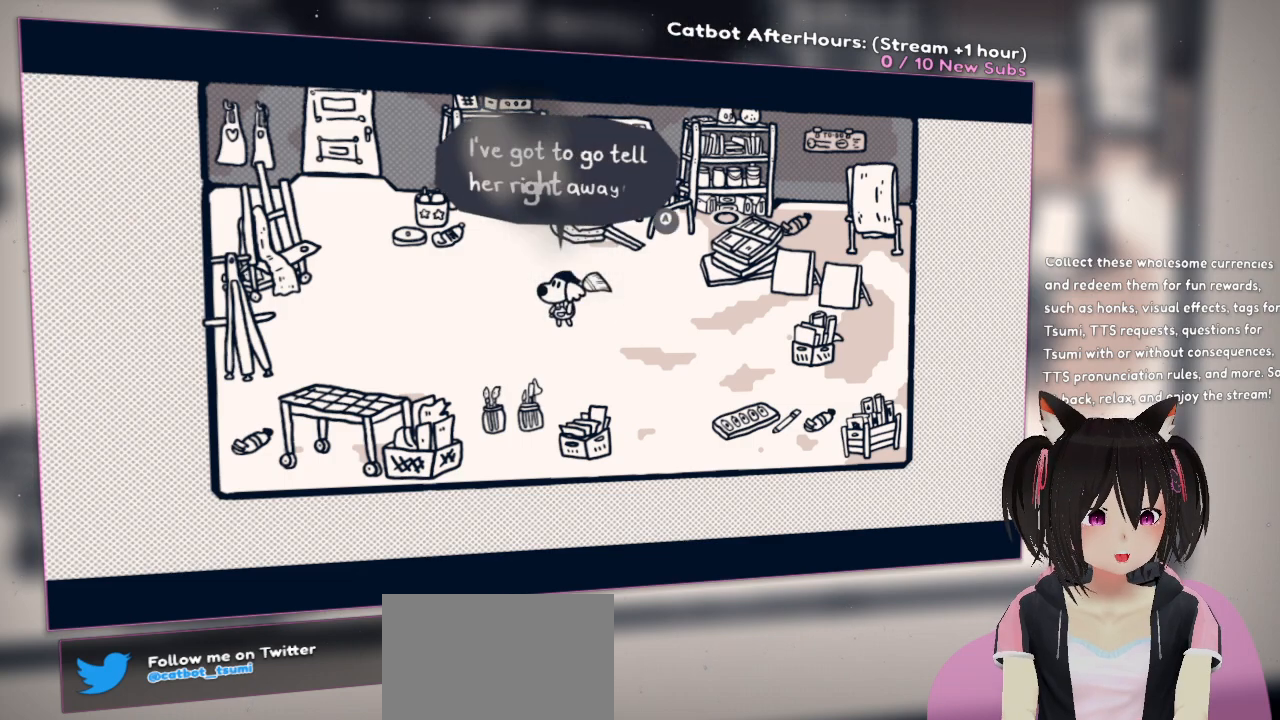
{"buttons": [], "left_stick": "center", "right_stick": "center", "events": []}
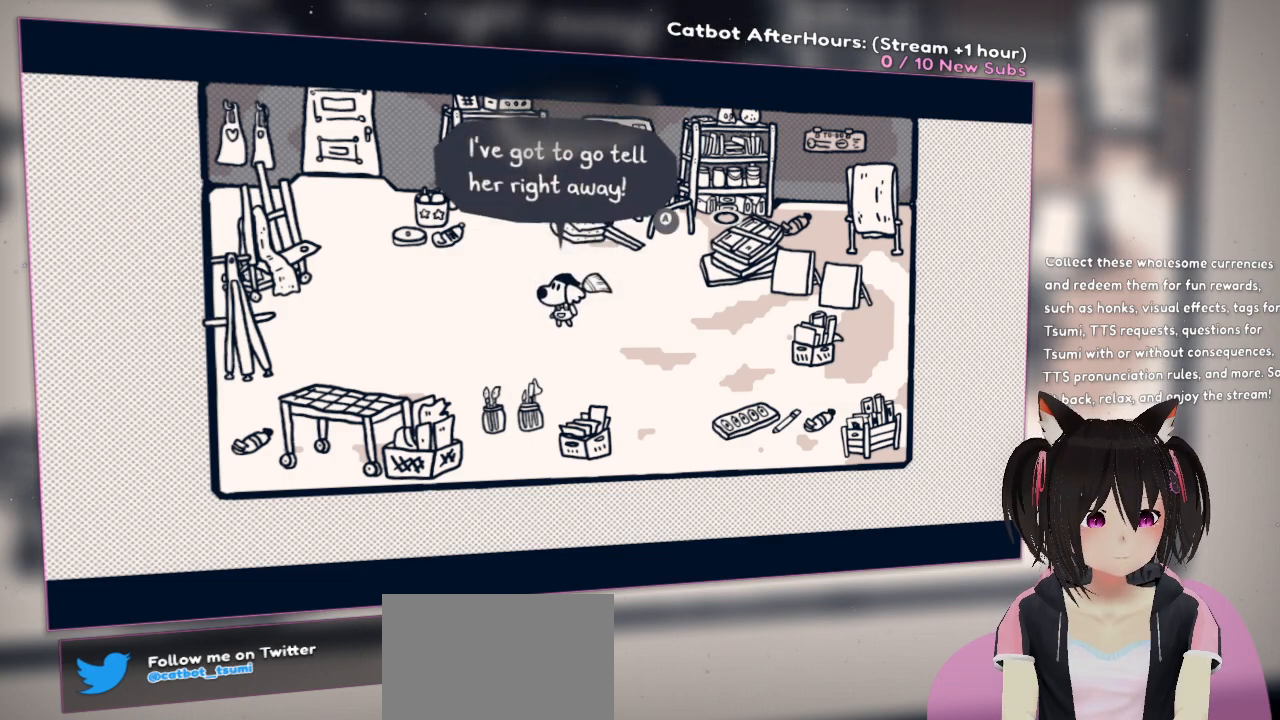
{"buttons": [], "left_stick": "center", "right_stick": "center", "events": []}
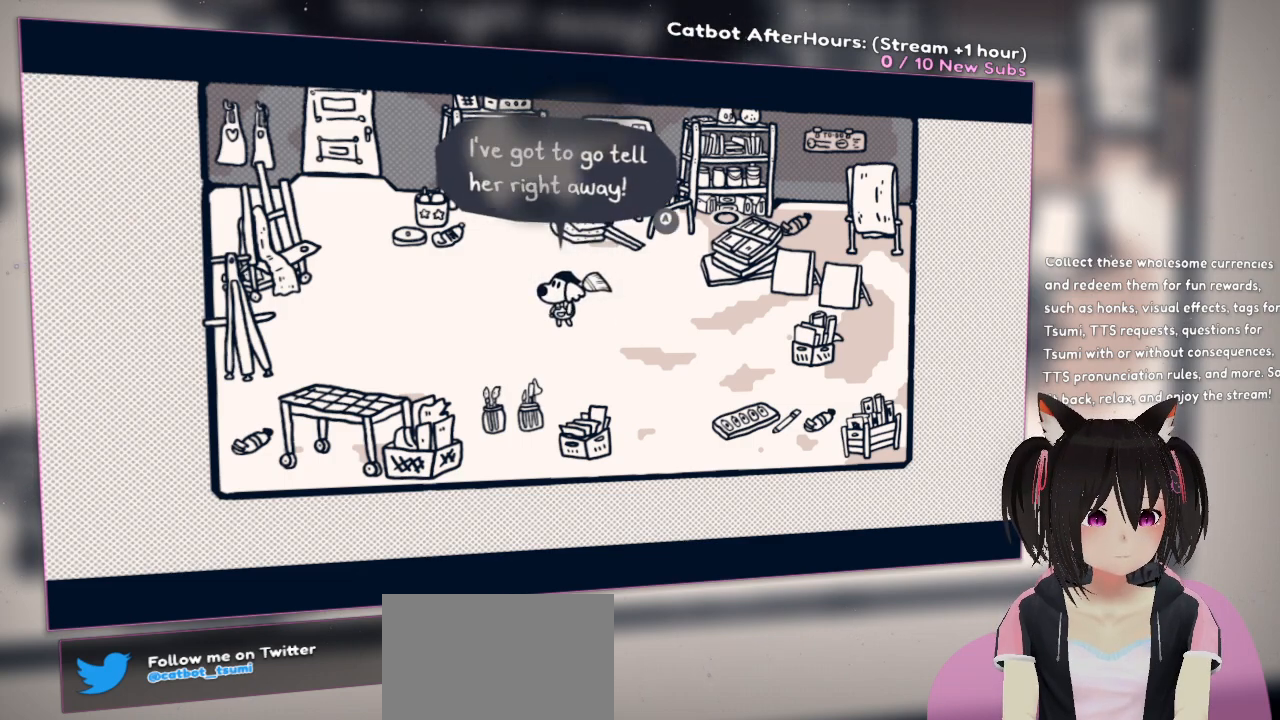
{"buttons": [], "left_stick": "center", "right_stick": "center", "events": [[133, "B", "down"], [267, "B", "up"]]}
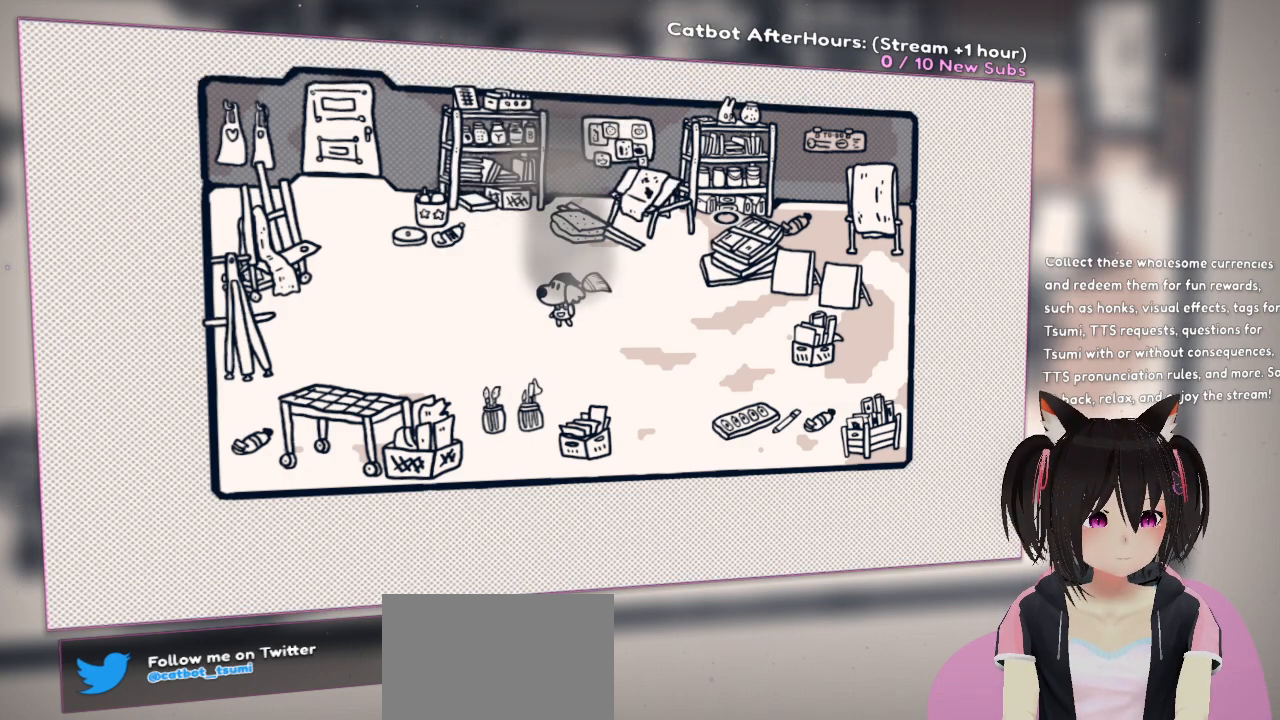
{"buttons": [], "left_stick": "center", "right_stick": "center", "events": []}
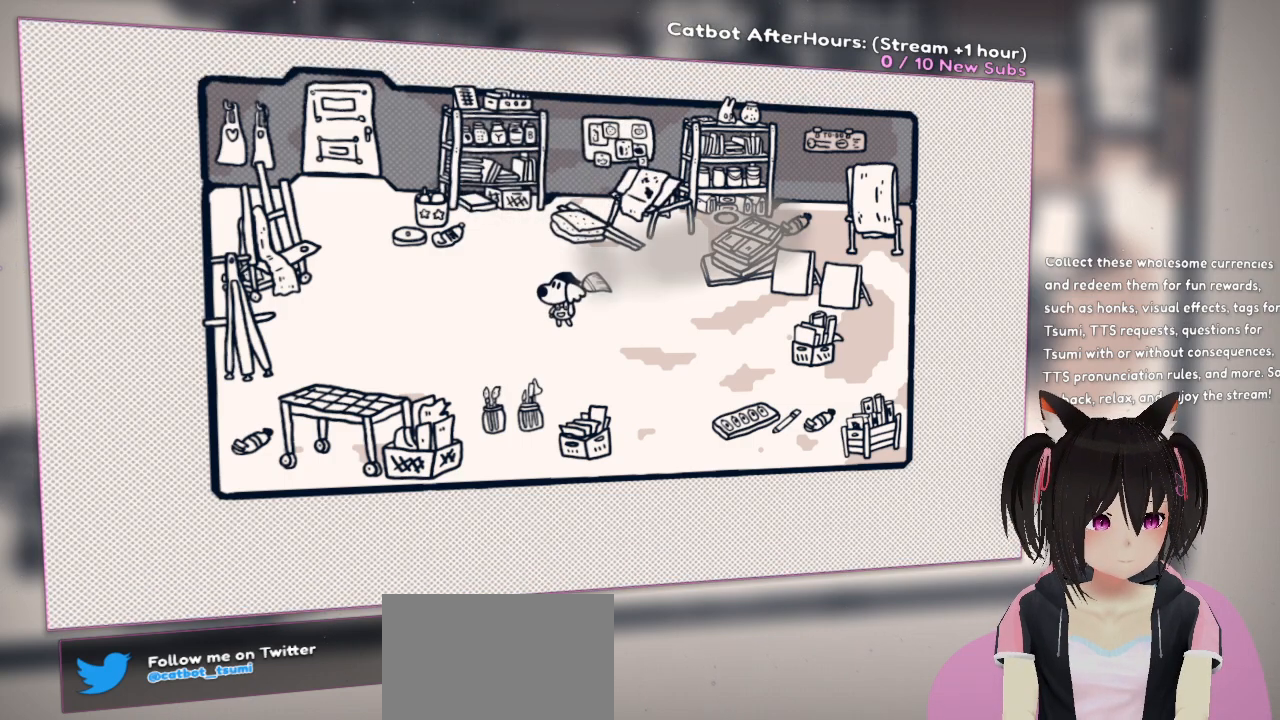
{"buttons": [], "left_stick": "center", "right_stick": "center", "events": []}
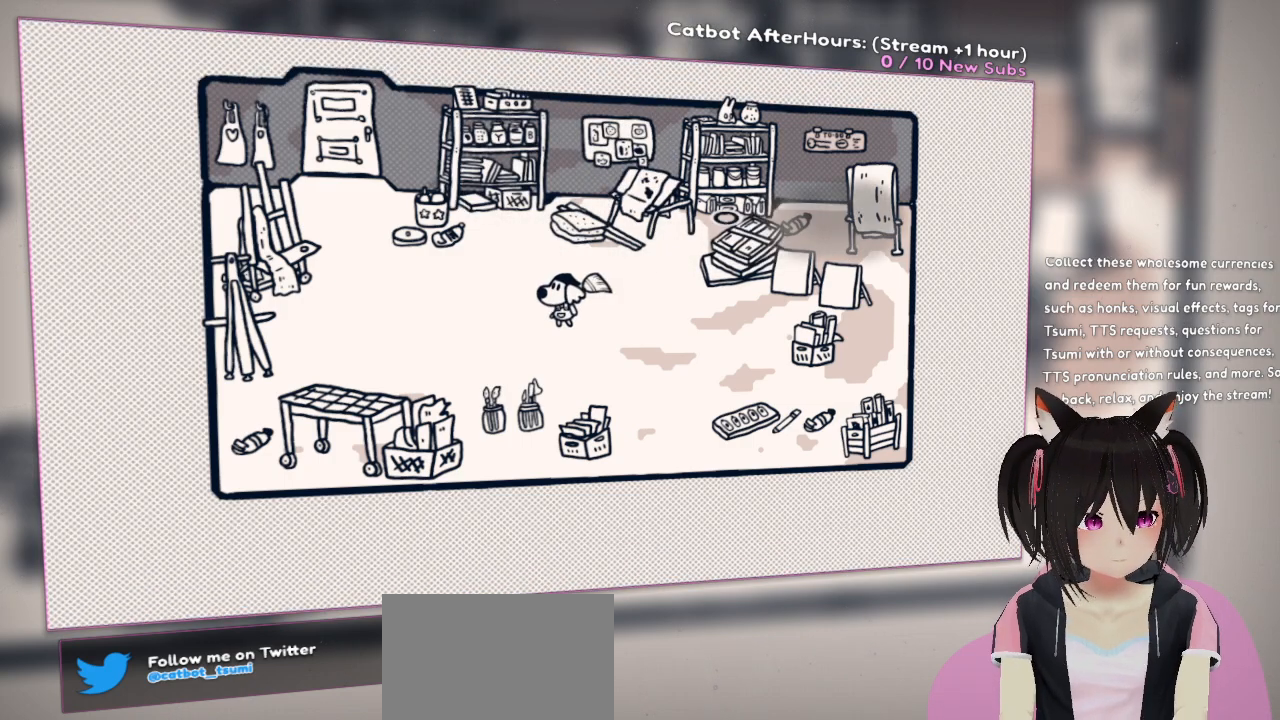
{"buttons": [], "left_stick": "left", "right_stick": "center", "events": [[33, "left_stick", "left"]]}
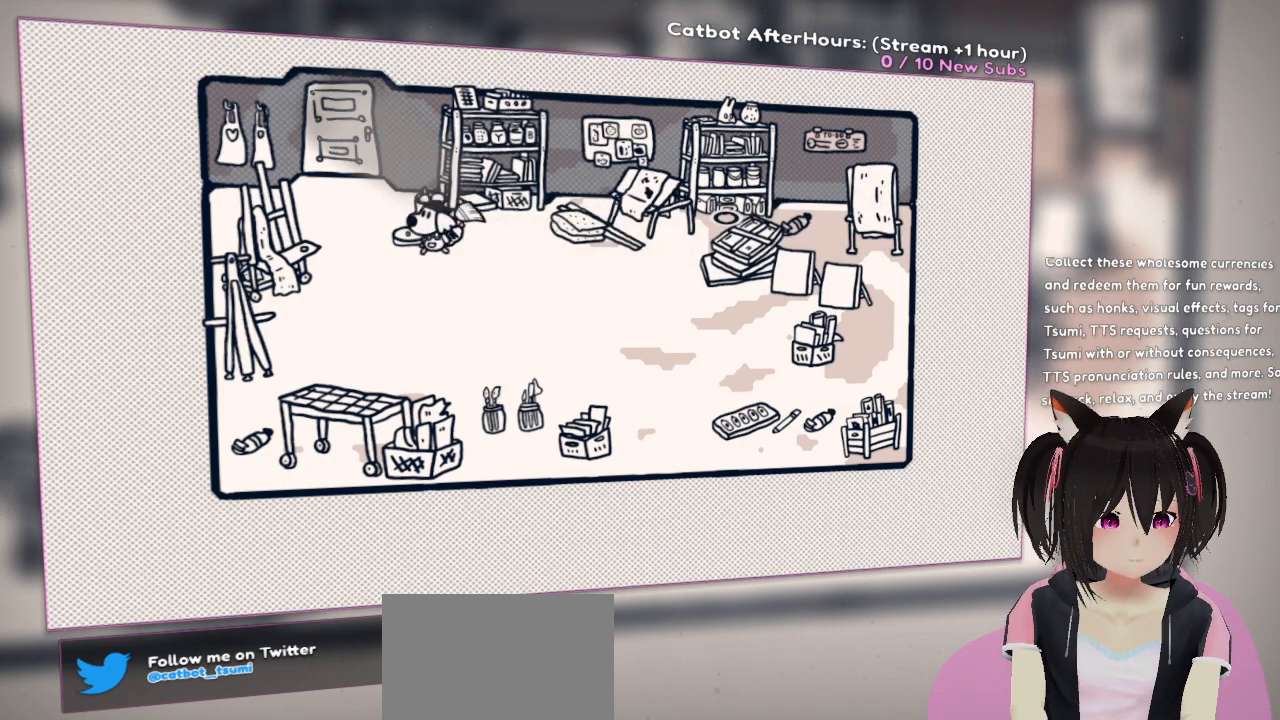
{"buttons": [], "left_stick": "up", "right_stick": "center", "events": [[250, "left_stick", "up-left"], [417, "left_stick", "up"]]}
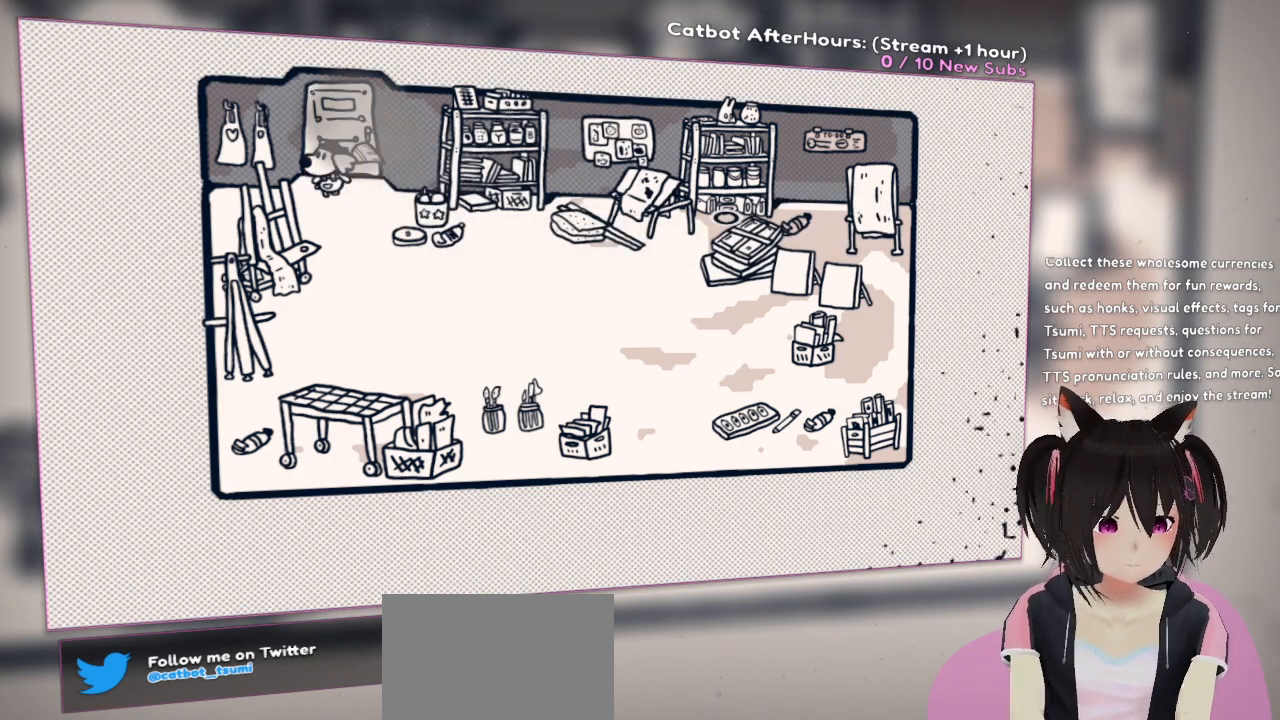
{"buttons": [], "left_stick": "center", "right_stick": "center", "events": [[83, "left_stick", "up-right"], [450, "left_stick", "center"]]}
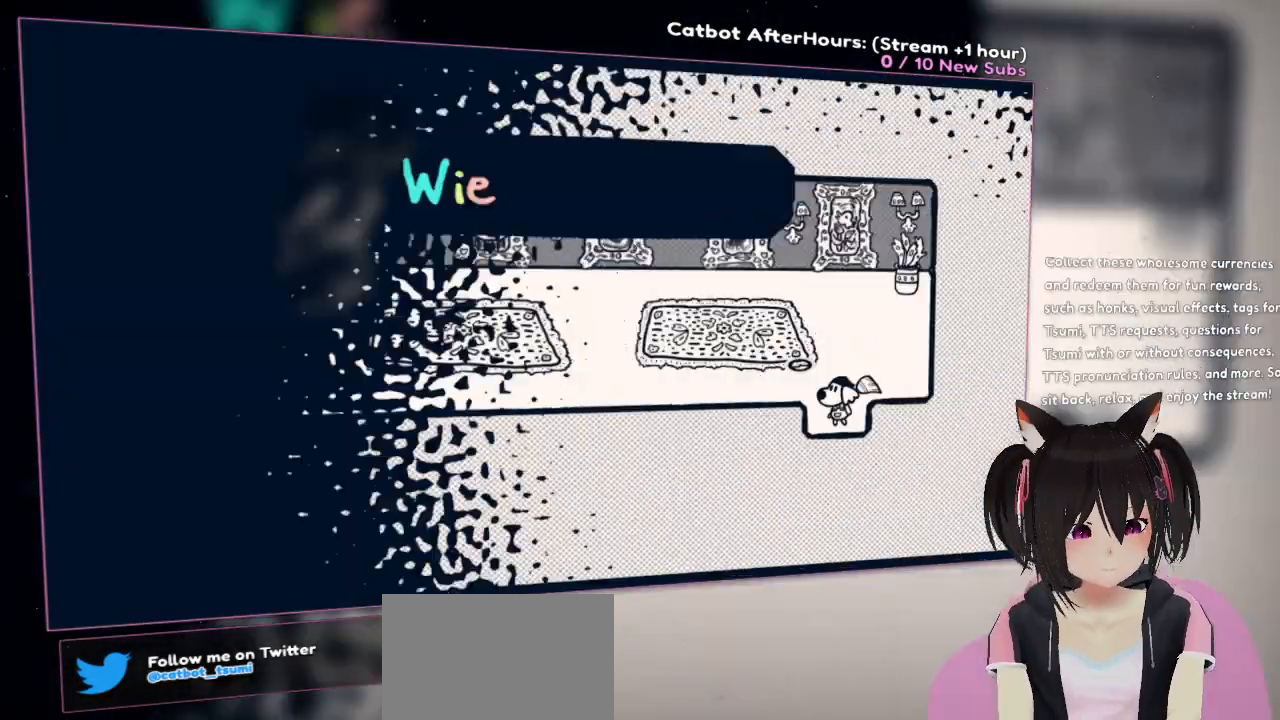
{"buttons": [], "left_stick": "center", "right_stick": "center", "events": []}
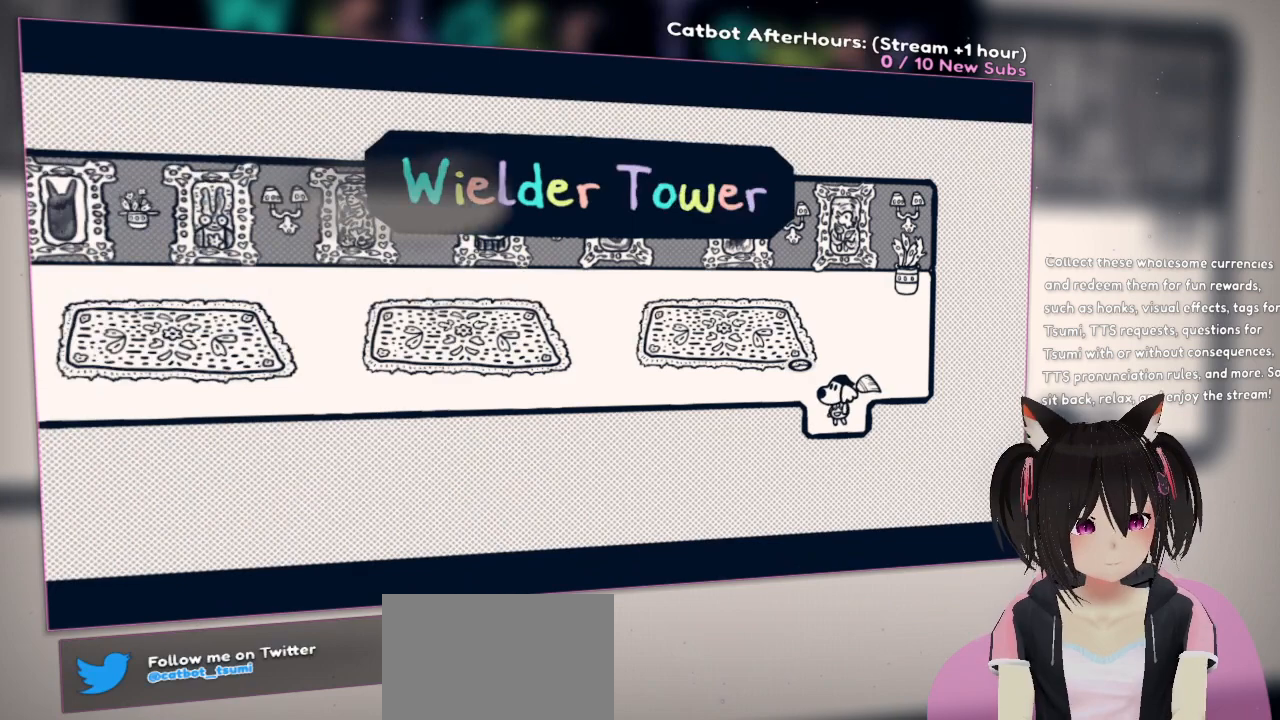
{"buttons": [], "left_stick": "center", "right_stick": "center", "events": []}